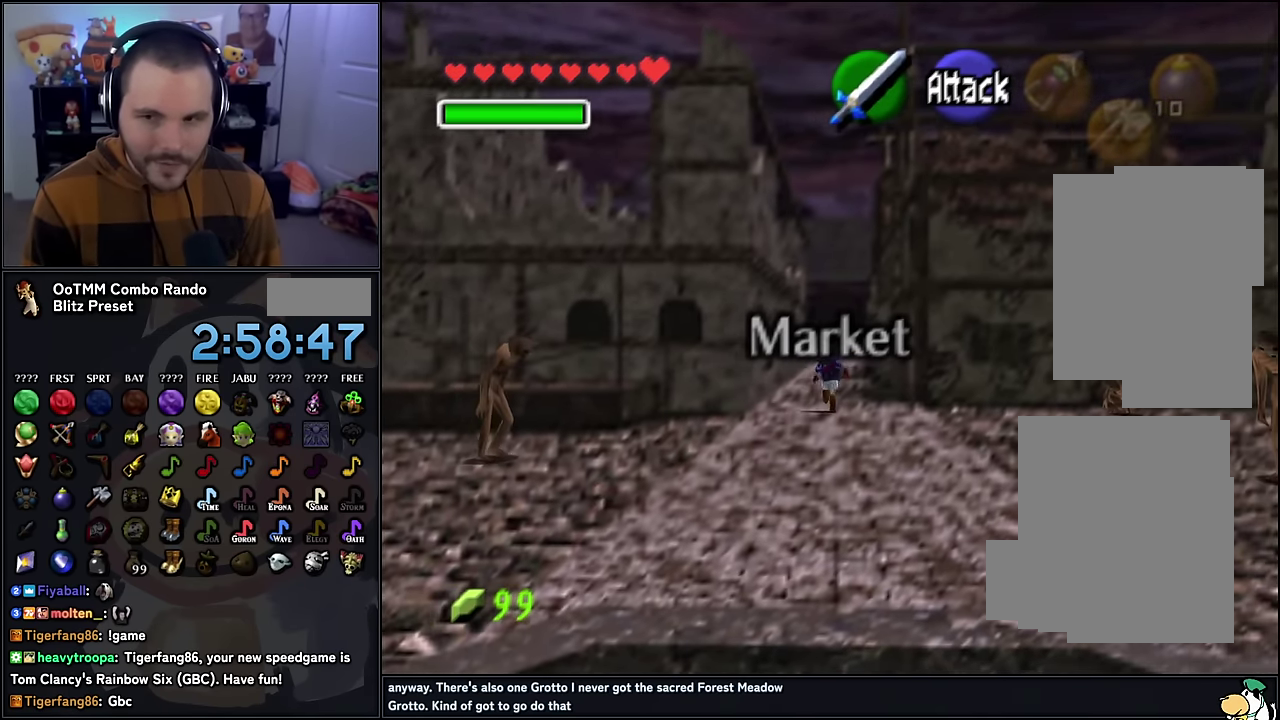
Gameplay with a controller (Nintendo layout); each line is a JSON object with the inputs held at the frame after it. "events" lists button and stick changes between this image and that frame as [ms after this image, input, new state], when the widget could be followed in between. Not read: L3 R3.
{"buttons": [], "left_stick": "up", "events": []}
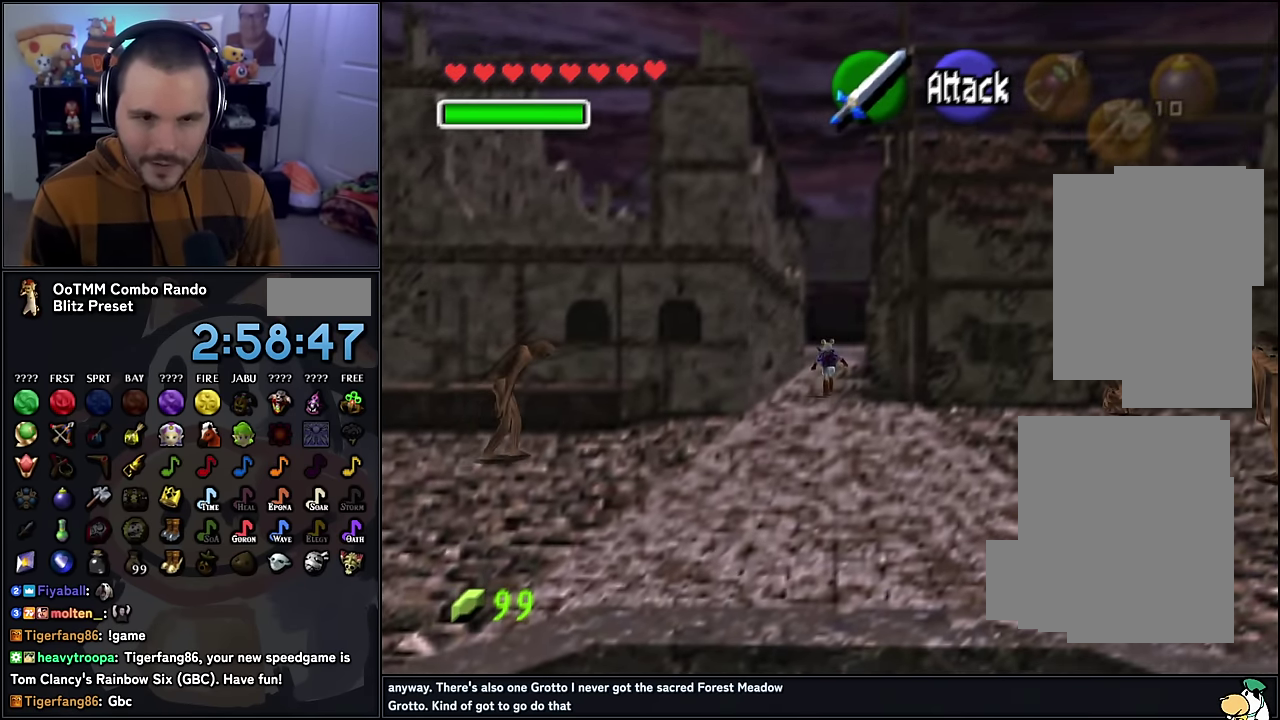
{"buttons": [], "left_stick": "up", "events": []}
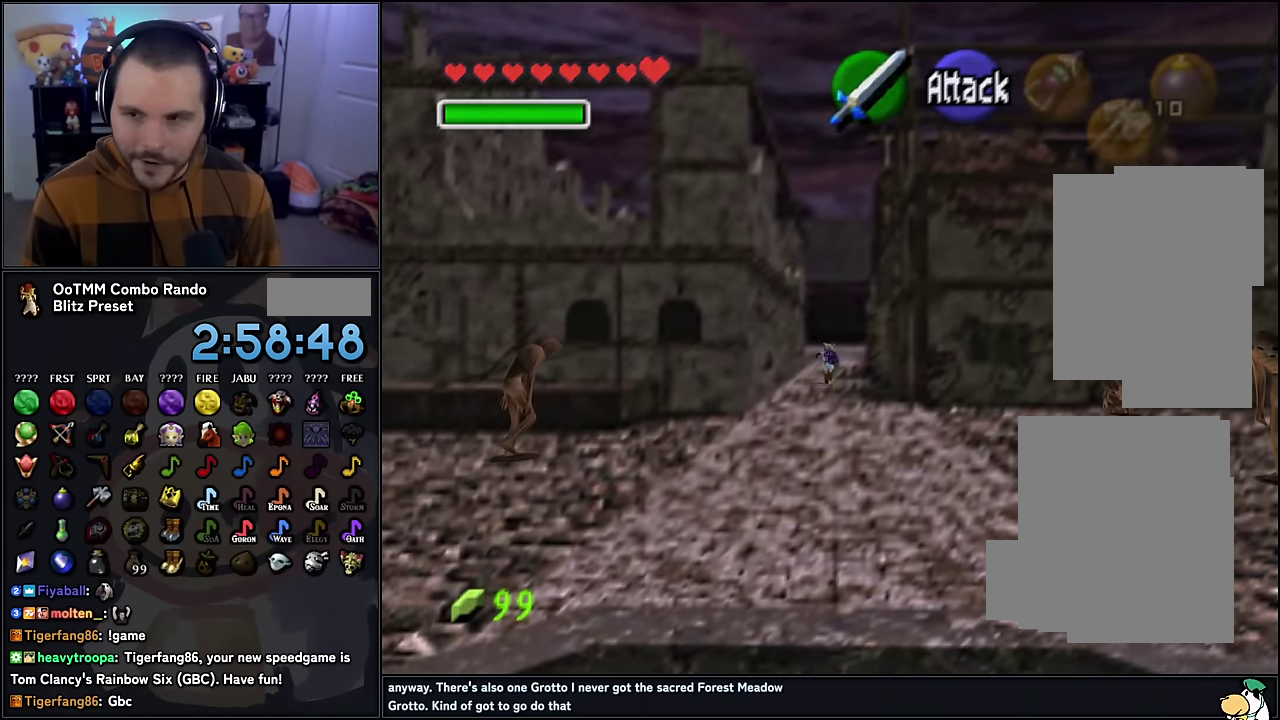
{"buttons": [], "left_stick": "up", "events": []}
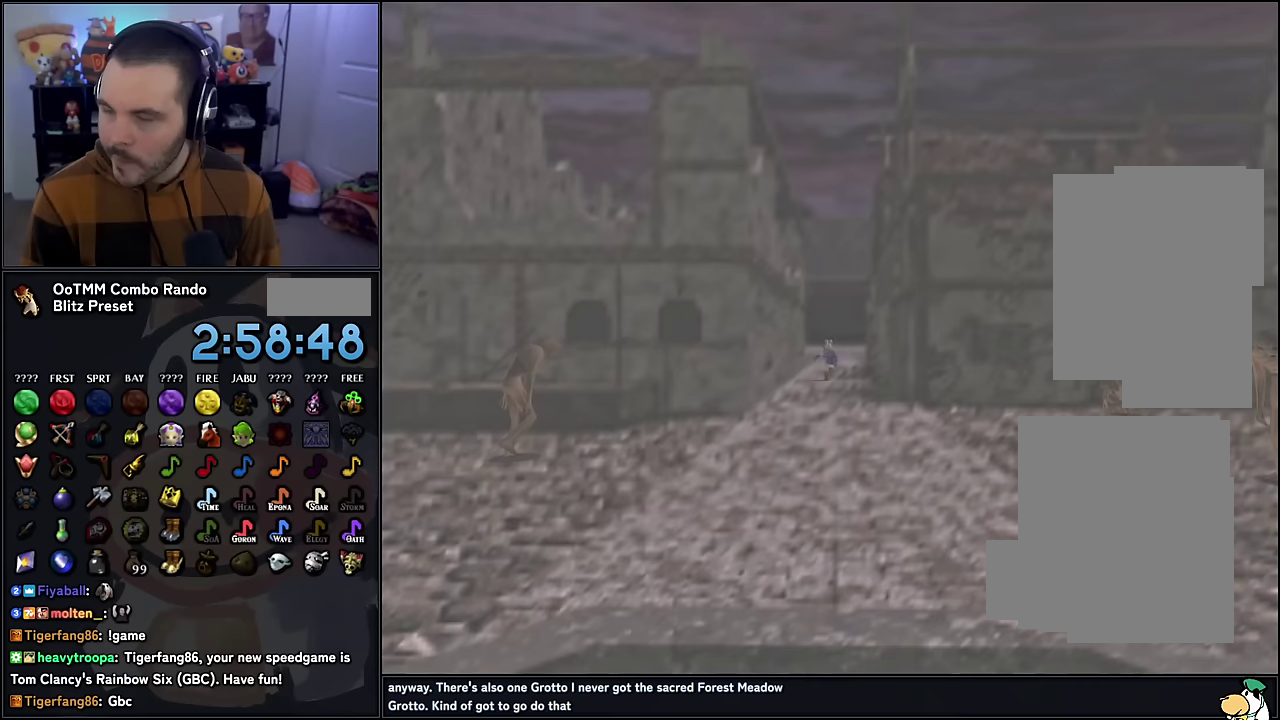
{"buttons": [], "left_stick": "up", "events": []}
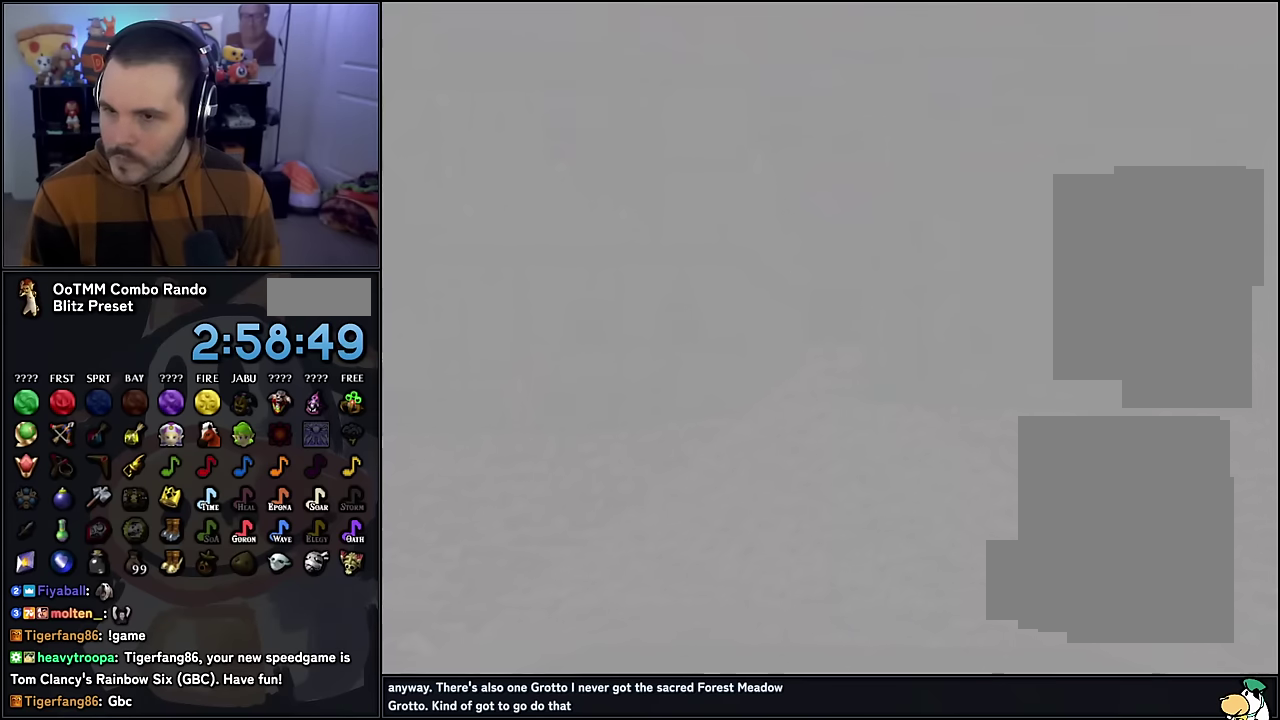
{"buttons": [], "left_stick": "up", "events": []}
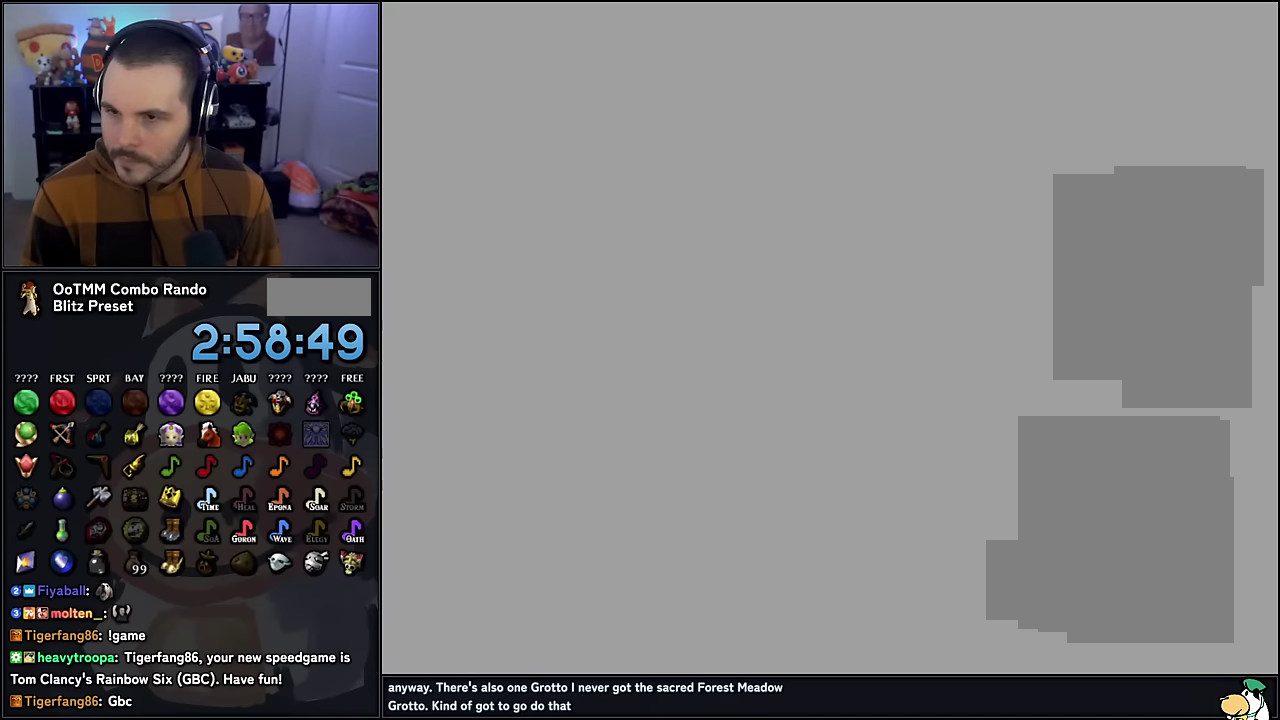
{"buttons": [], "left_stick": "center", "events": [[417, "left_stick", "center"]]}
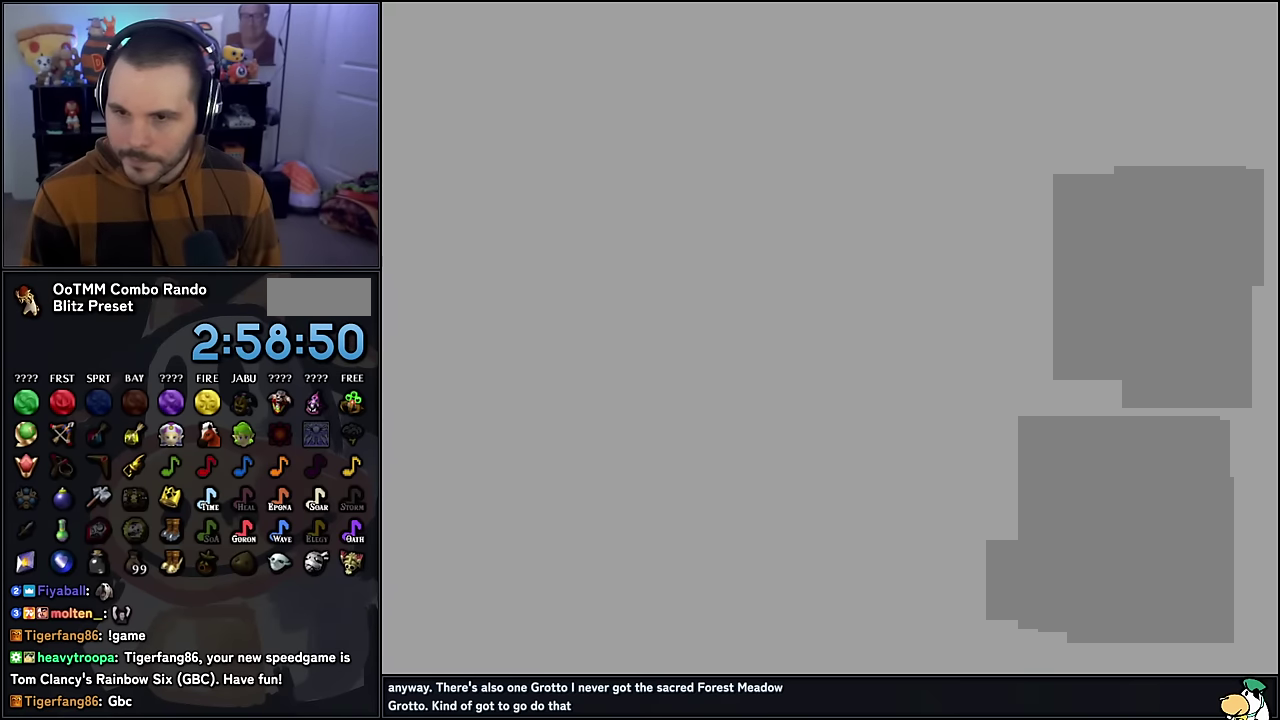
{"buttons": [], "left_stick": "up-right", "events": [[250, "left_stick", "down-right"], [317, "left_stick", "right"], [433, "left_stick", "up-right"]]}
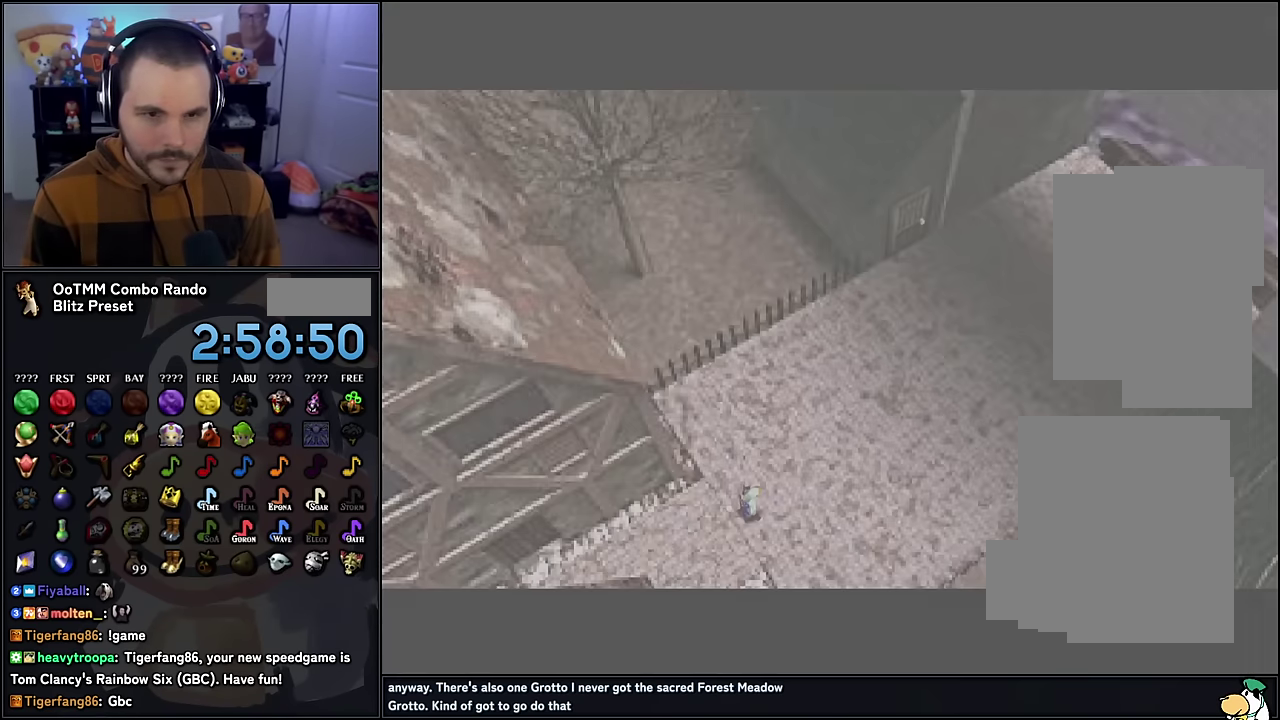
{"buttons": [], "left_stick": "up-right"}